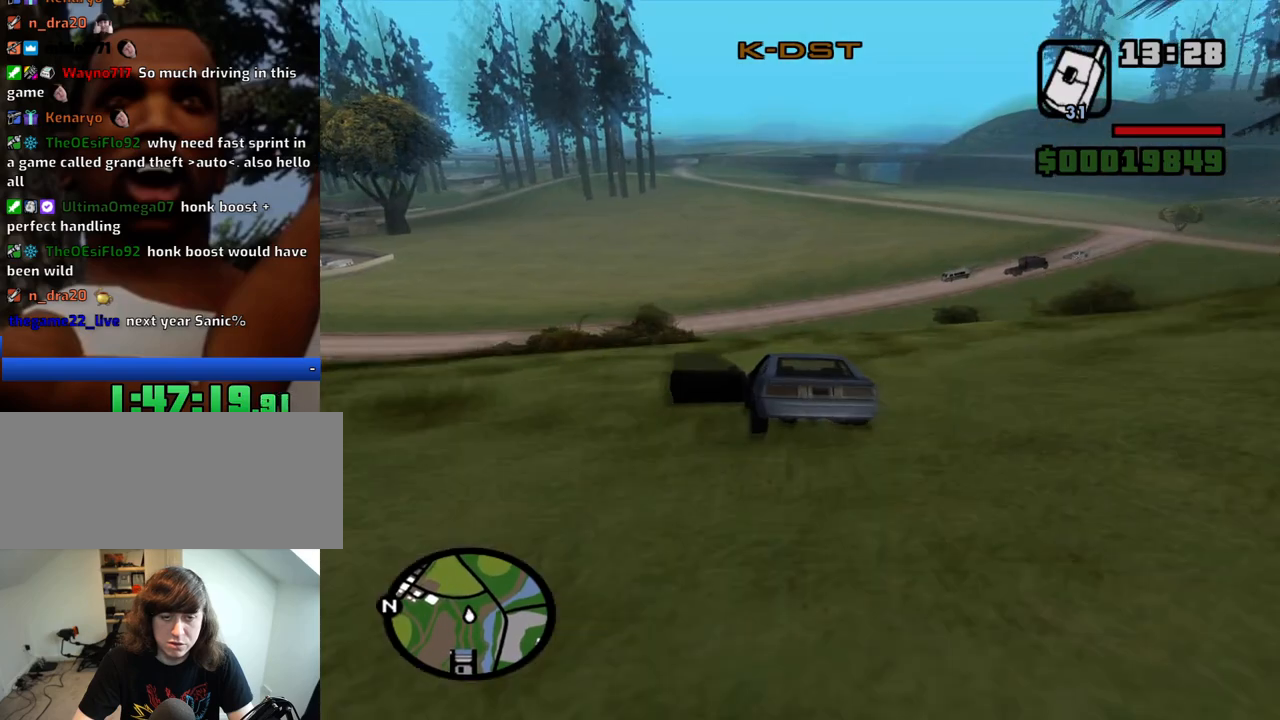
Gameplay with keyboard and mouse; each line is a JSON object with the keys and mouse buttons held at the frame after it. "events" lists presses ("down") and releases ("up") of "1", "2", "3", "4", "5", "6", "8", "a", "alt", "c", "ctrl", "d", "down", "e", "escape", "f", "f1", "f2", "f3", "g", "h", "left", "num2", "q", "r", "right", "s", "shift", "space", "t", "tab", "up", "v", "w", "x", "z", "mouse_left", "mouse_middle", "mouse_right", "mouse_wheel_up" and "mouse_wheel_down" between this image and that frame as [ms after this image, input, new state], when the widget could be followed in between. "mouse_left", "mouse_middle", "mouse_right", "mouse_wheel_up", "mouse_wheel_down" = the "left", "middle", "right", "wheel_up", "wheel_down" buttons of the "mouse" list. No other keys are recorded. Mouse movement is not recorded.
{"keys": ["w"], "mouse": [], "events": [[50, "d", "down"], [183, "d", "up"], [283, "d", "down"], [416, "d", "up"]]}
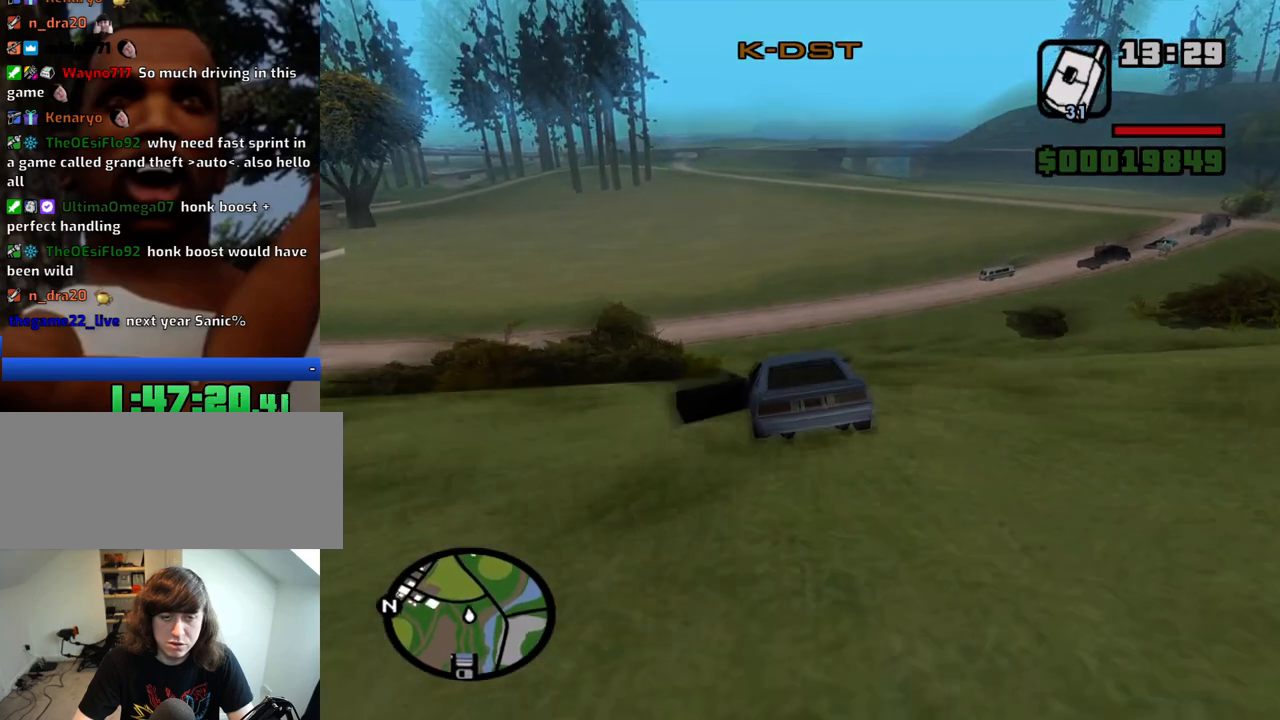
{"keys": ["5"], "mouse": [], "events": [[16, "d", "down"], [100, "d", "up"], [250, "5", "down"], [250, "w", "up"]]}
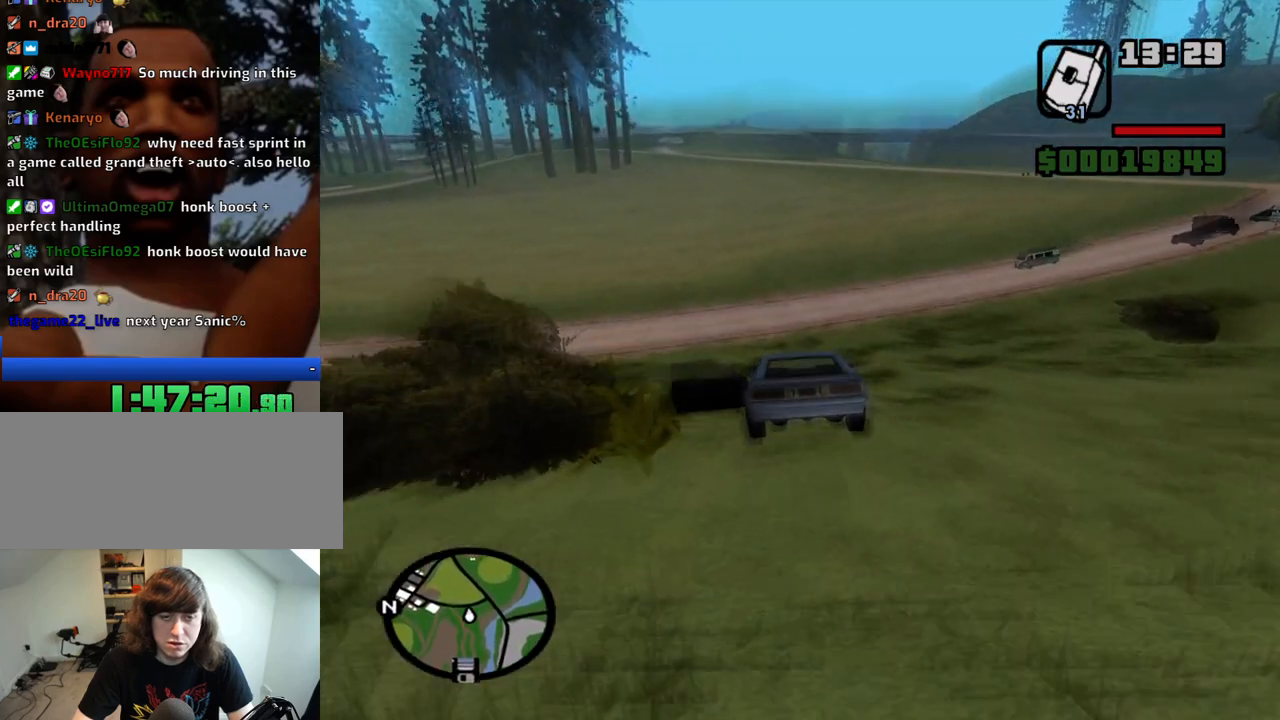
{"keys": ["a", "w"], "mouse": [], "events": [[33, "w", "down"], [116, "5", "up"], [450, "a", "down"]]}
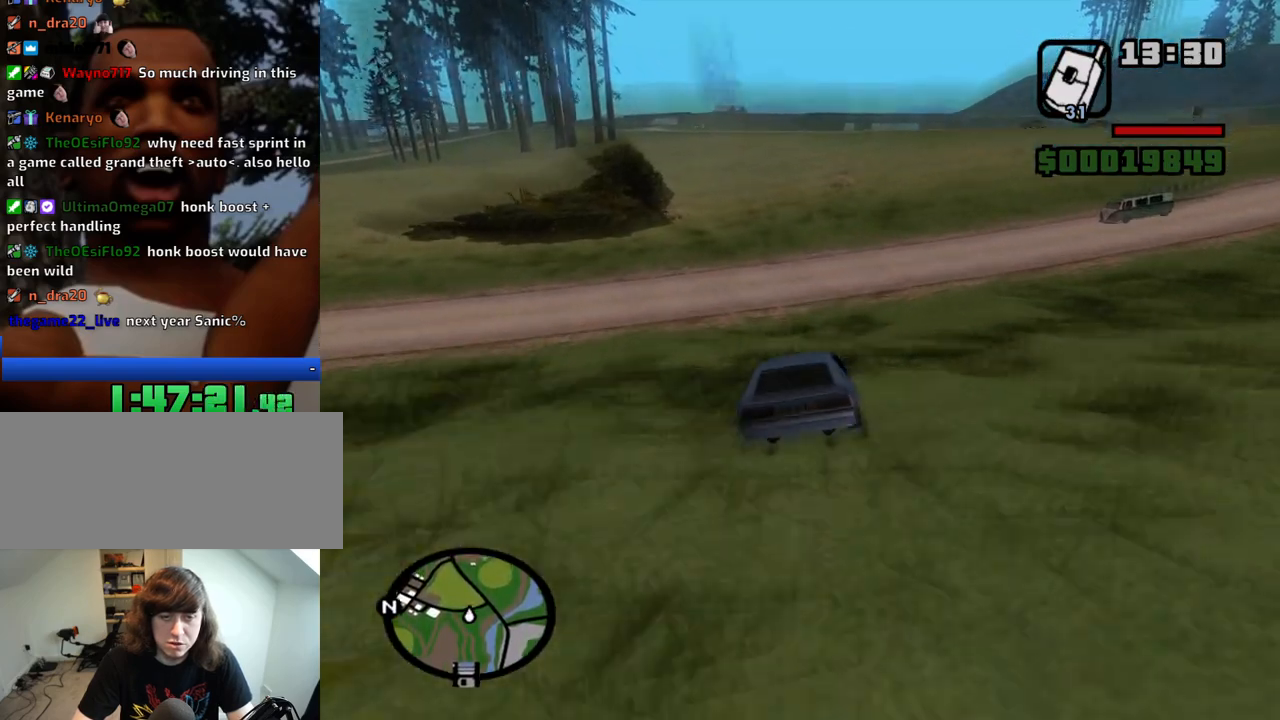
{"keys": ["6", "w"], "mouse": [], "events": [[50, "a", "up"], [133, "6", "down"], [233, "6", "up"], [283, "6", "down"], [366, "6", "up"], [416, "6", "down"]]}
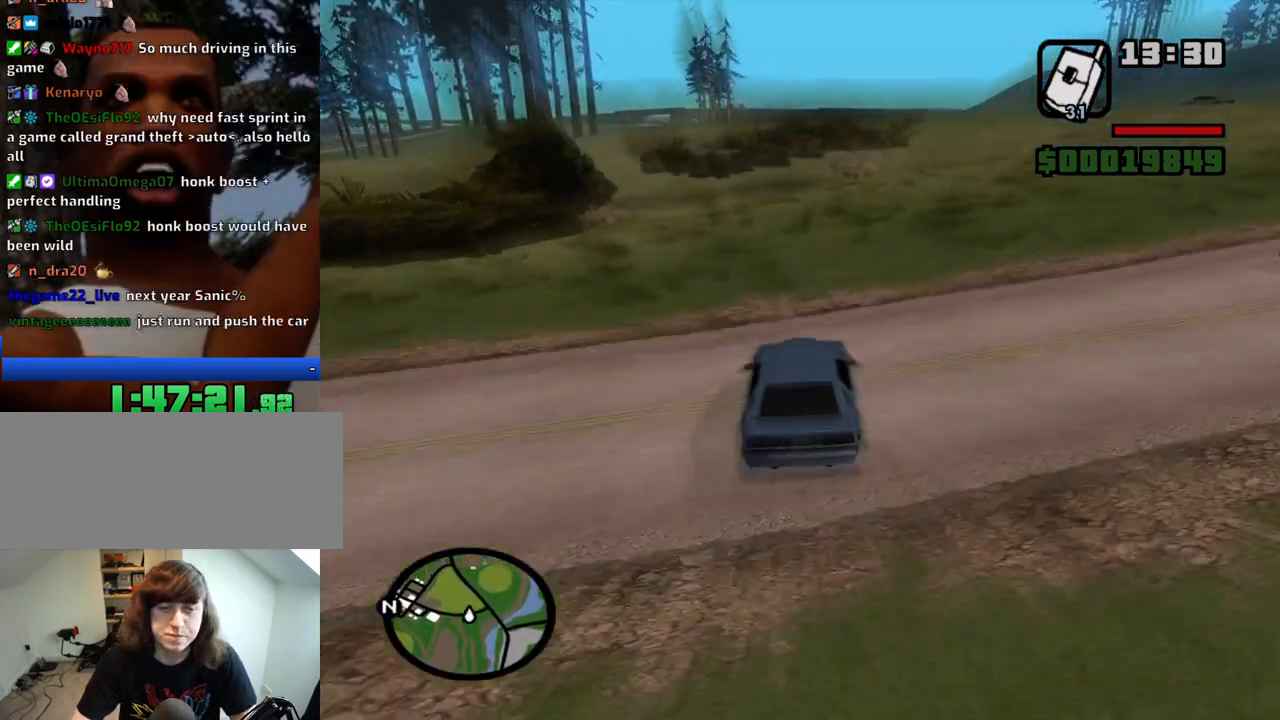
{"keys": ["w"], "mouse": [], "events": [[16, "6", "up"], [66, "6", "down"], [150, "6", "up"]]}
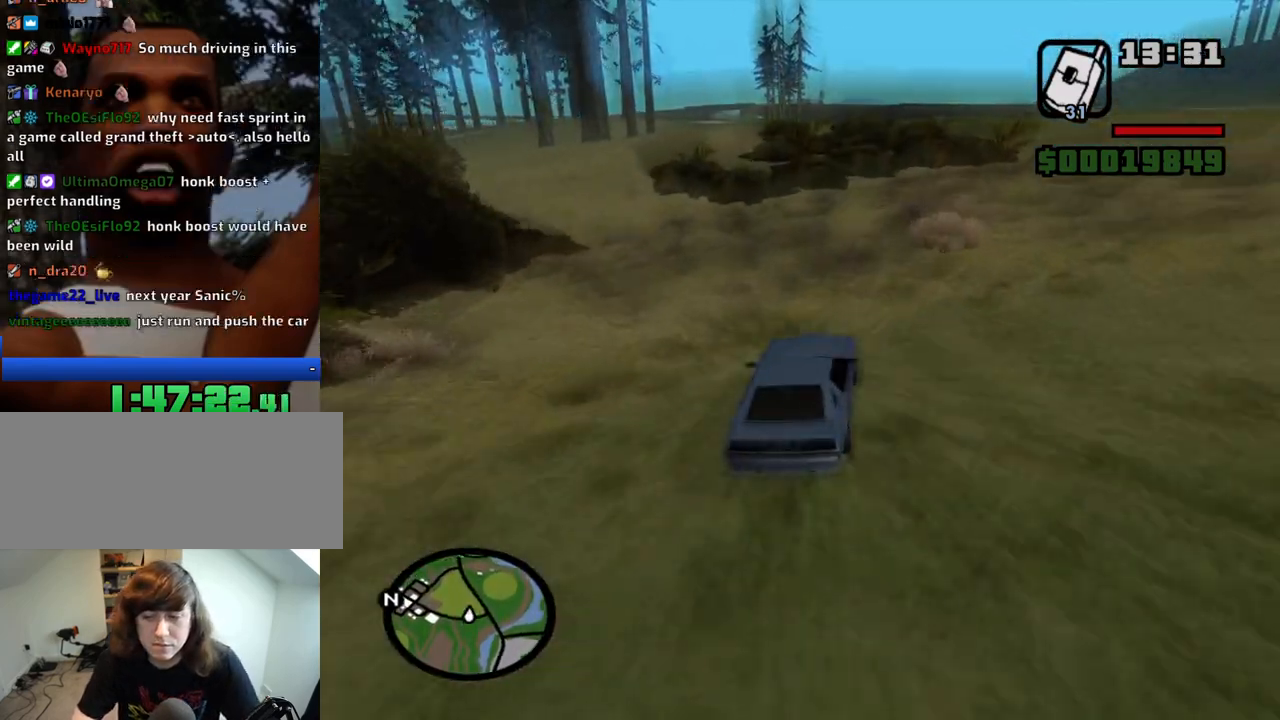
{"keys": ["w"], "mouse": [], "events": [[116, "a", "down"], [266, "a", "up"]]}
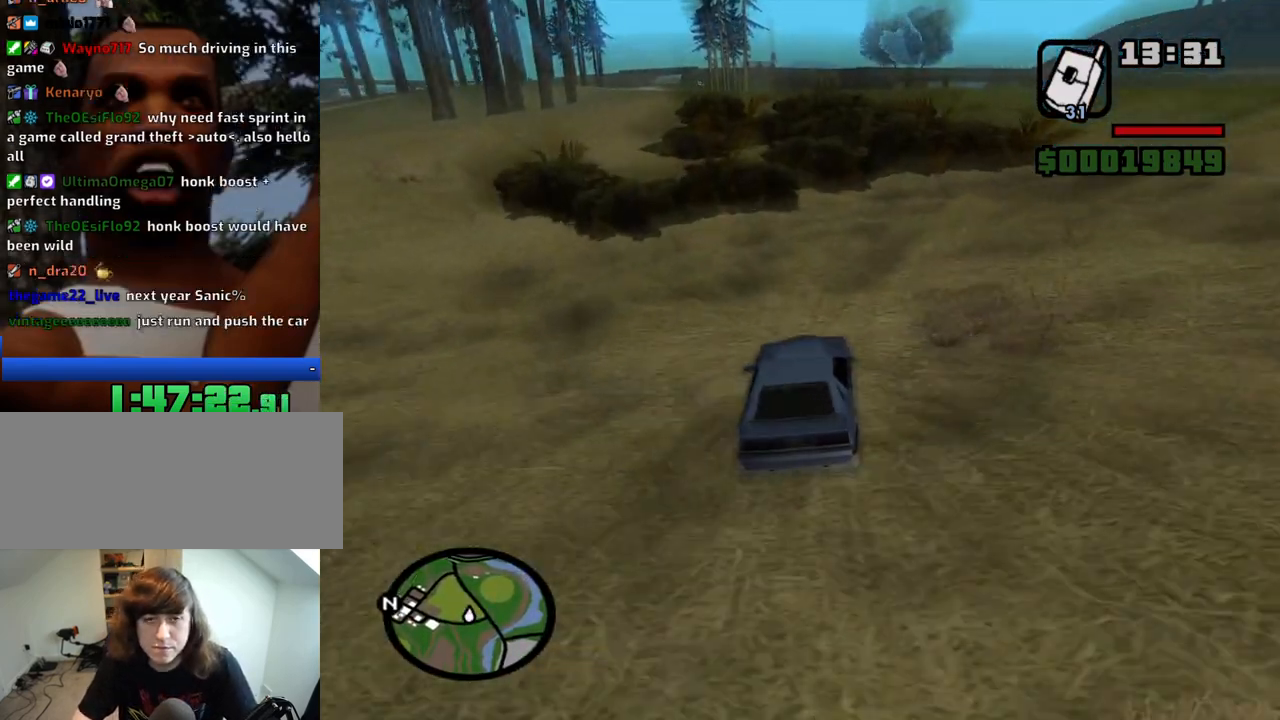
{"keys": ["w"], "mouse": [], "events": []}
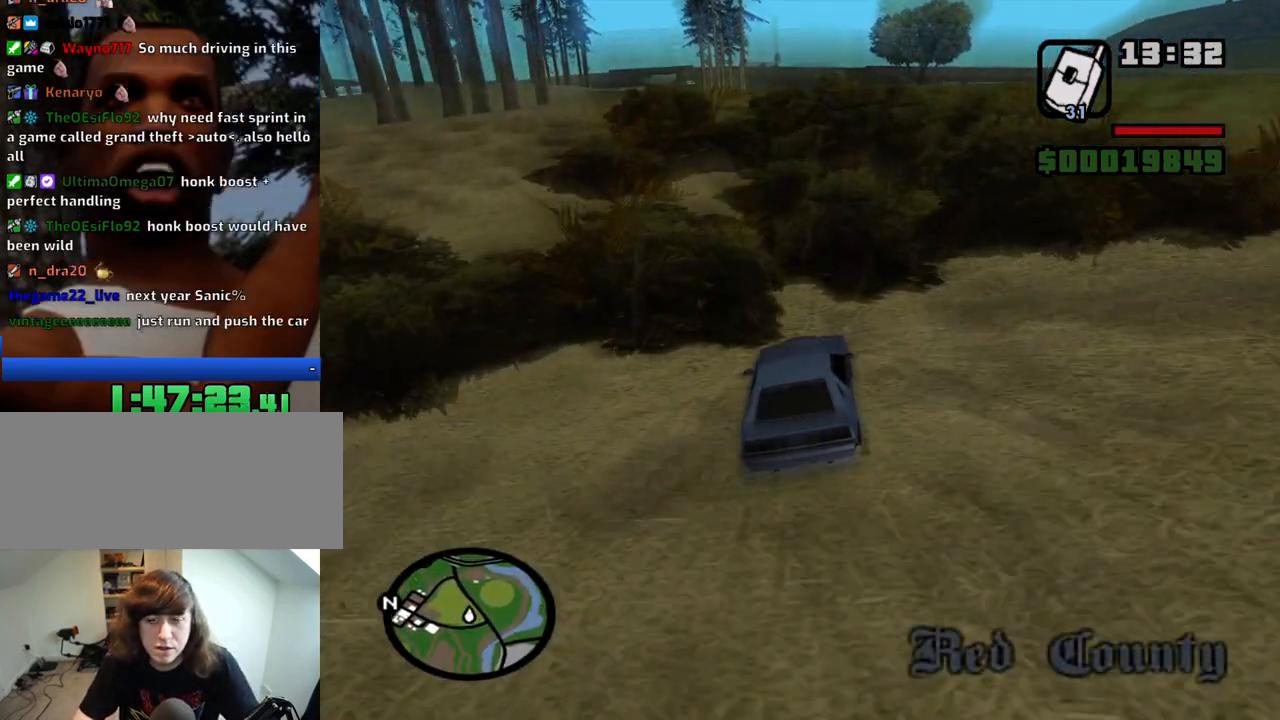
{"keys": ["w"], "mouse": [], "events": []}
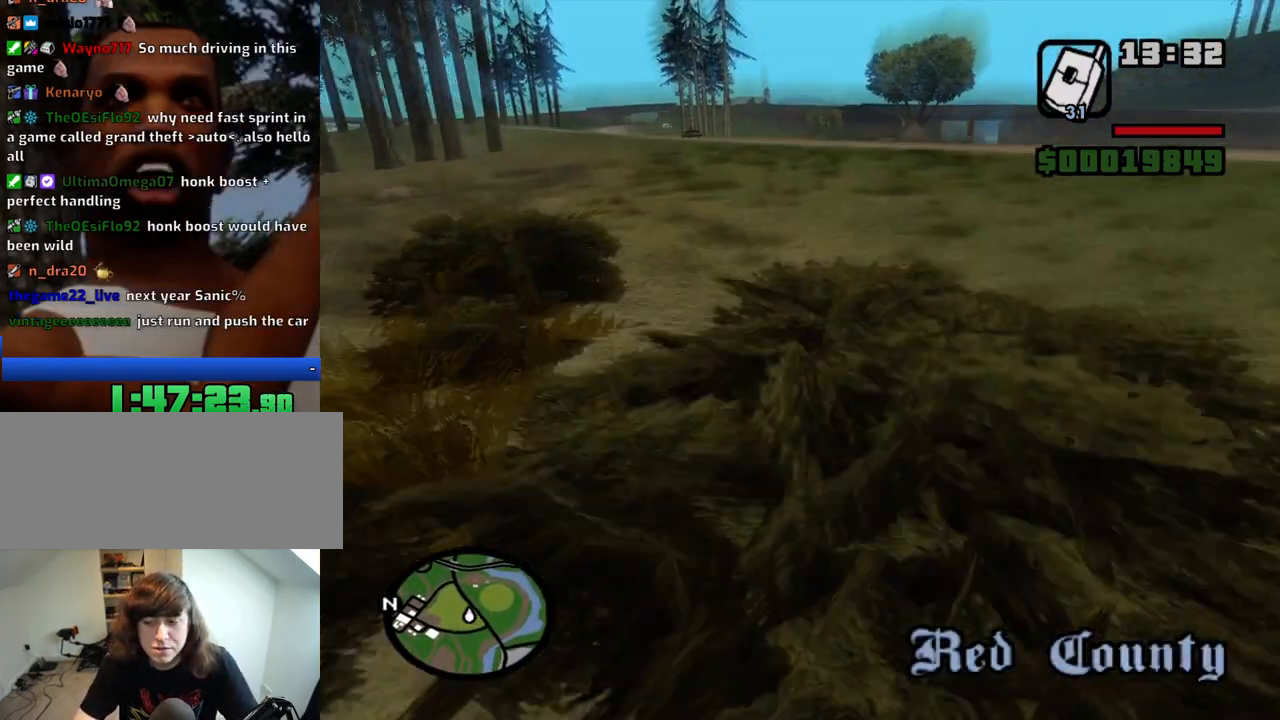
{"keys": ["w"], "mouse": [], "events": []}
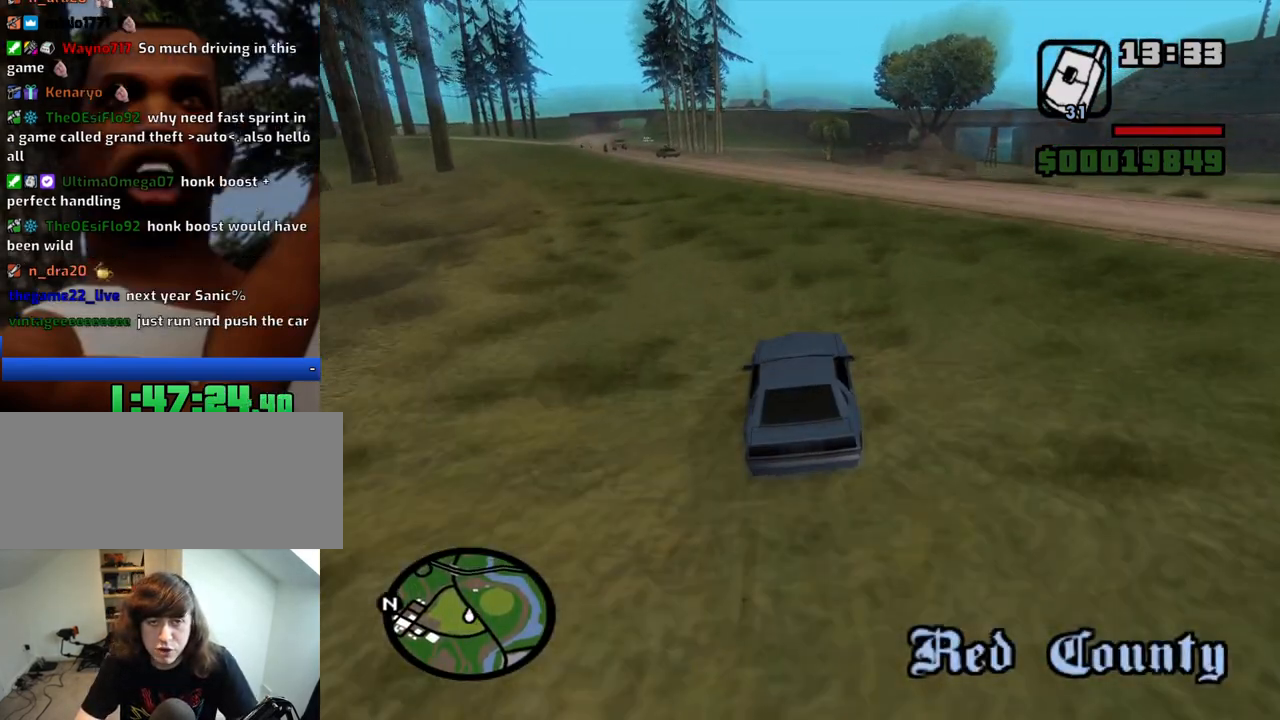
{"keys": ["d", "w"], "mouse": [], "events": [[83, "d", "down"], [233, "d", "up"], [466, "d", "down"]]}
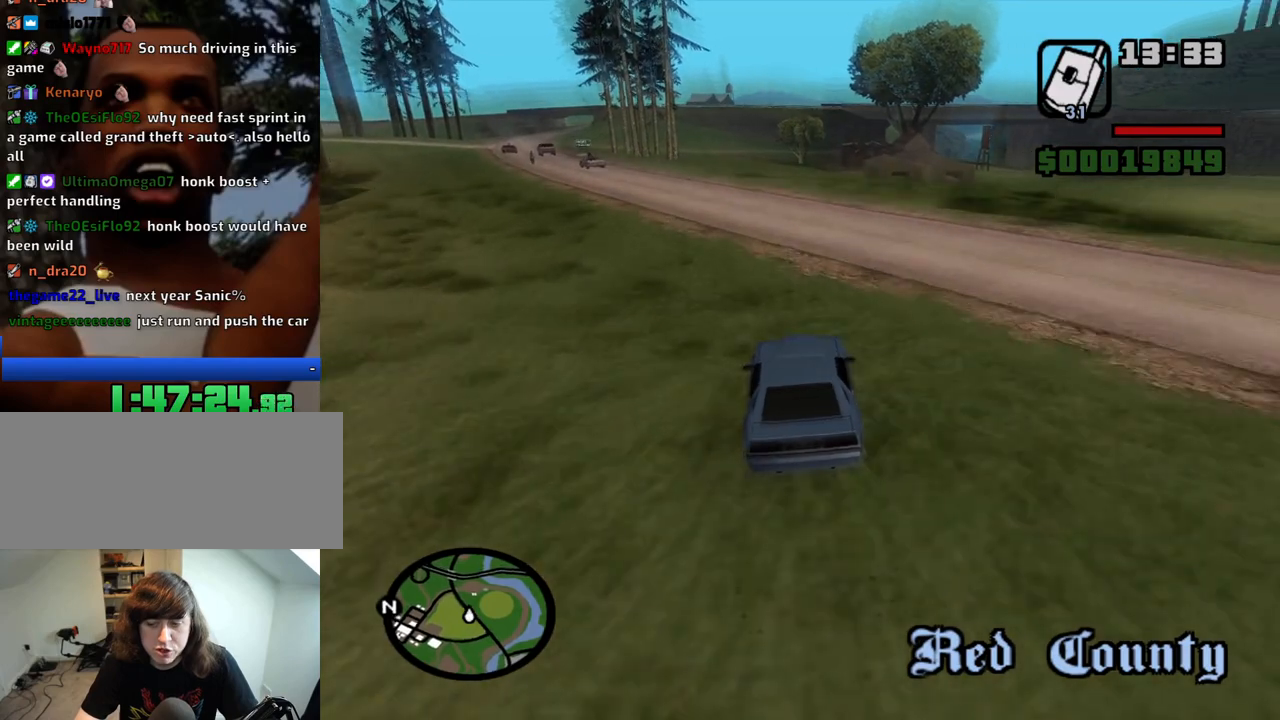
{"keys": ["6", "w"], "mouse": [], "events": [[66, "d", "up"], [433, "d", "down"], [483, "6", "down"], [483, "d", "up"]]}
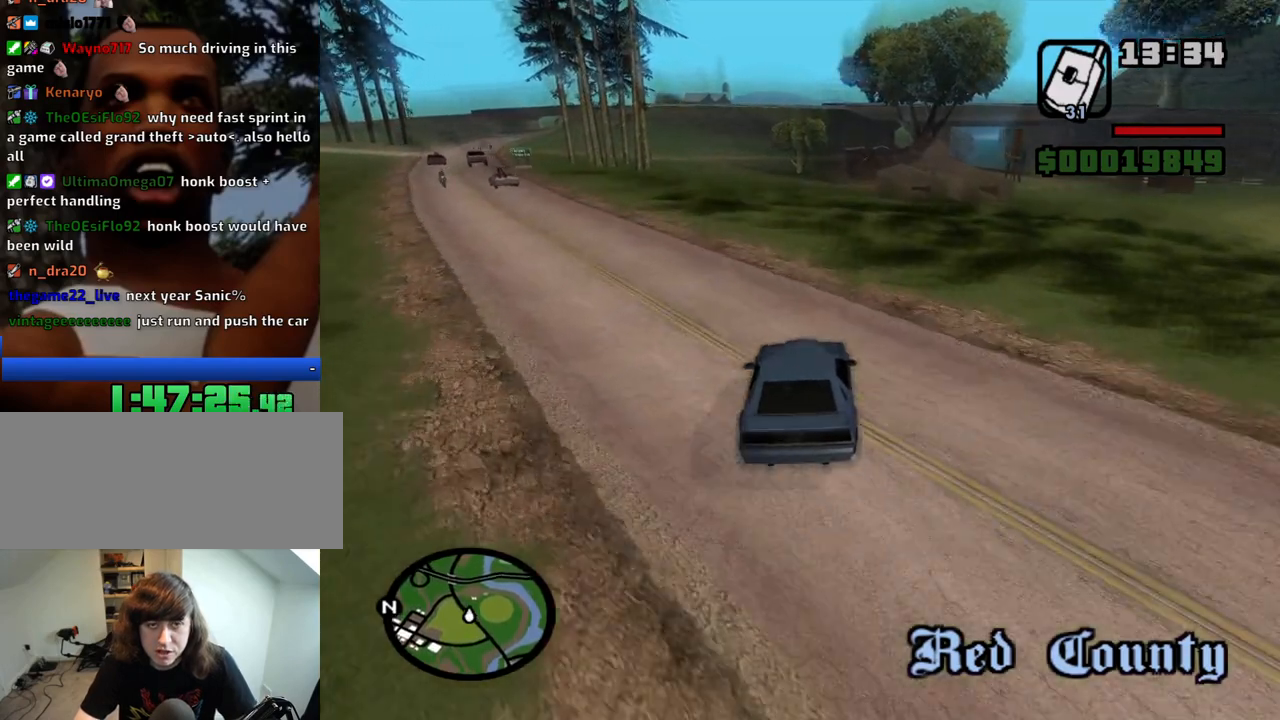
{"keys": ["w"], "mouse": [], "events": [[83, "6", "up"], [83, "a", "down"], [116, "6", "down"], [166, "a", "up"], [216, "6", "up"], [266, "6", "down"], [350, "6", "up"], [350, "d", "down"], [450, "d", "up"]]}
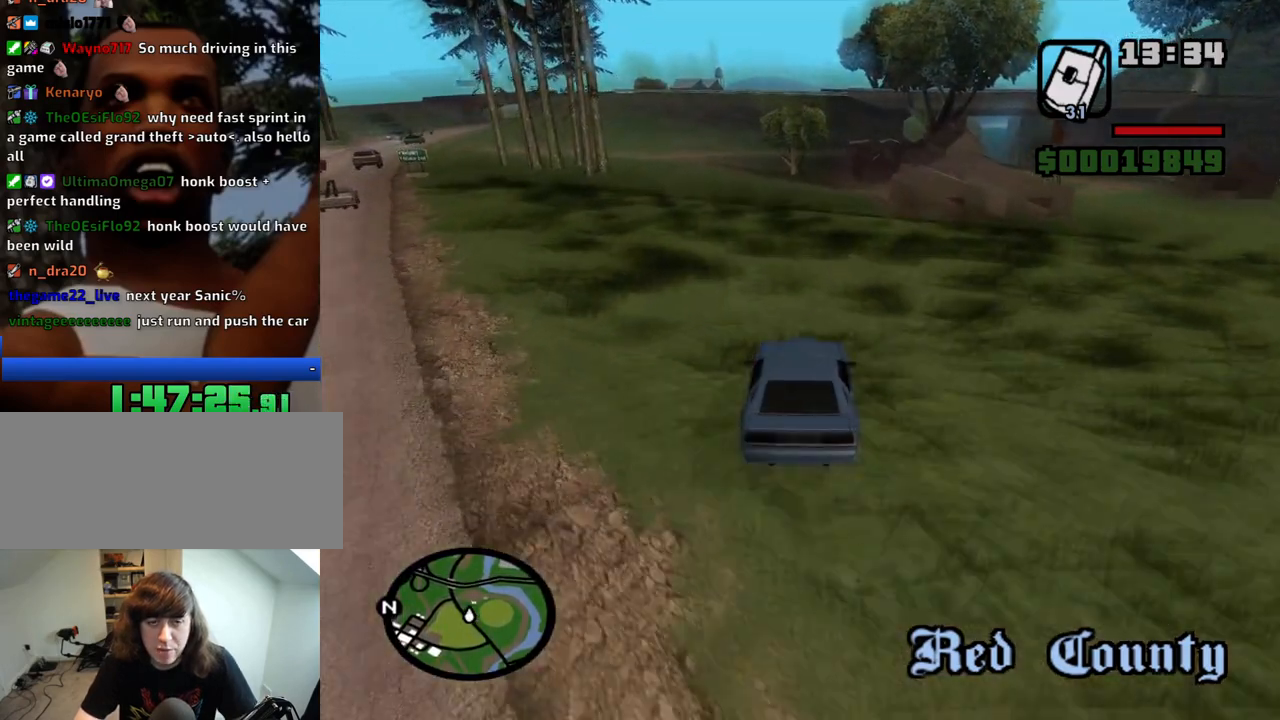
{"keys": ["w"], "mouse": [], "events": [[316, "d", "down"], [416, "d", "up"]]}
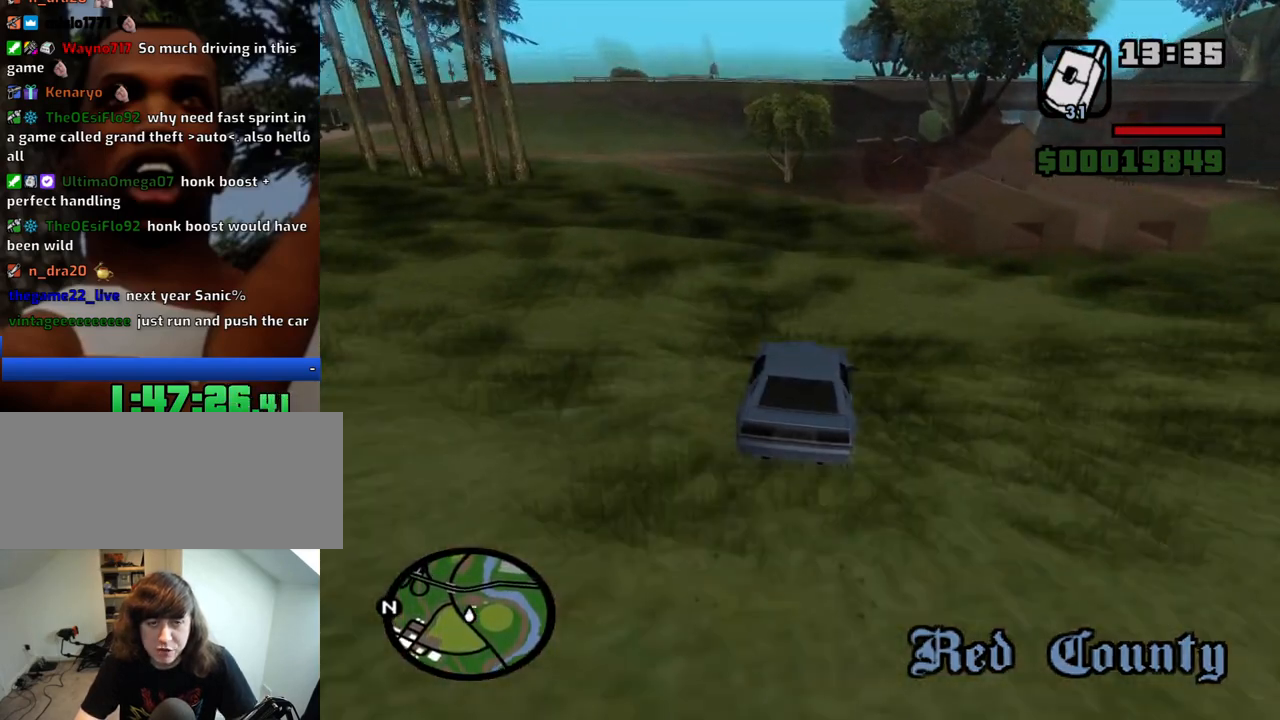
{"keys": ["w"], "mouse": [], "events": []}
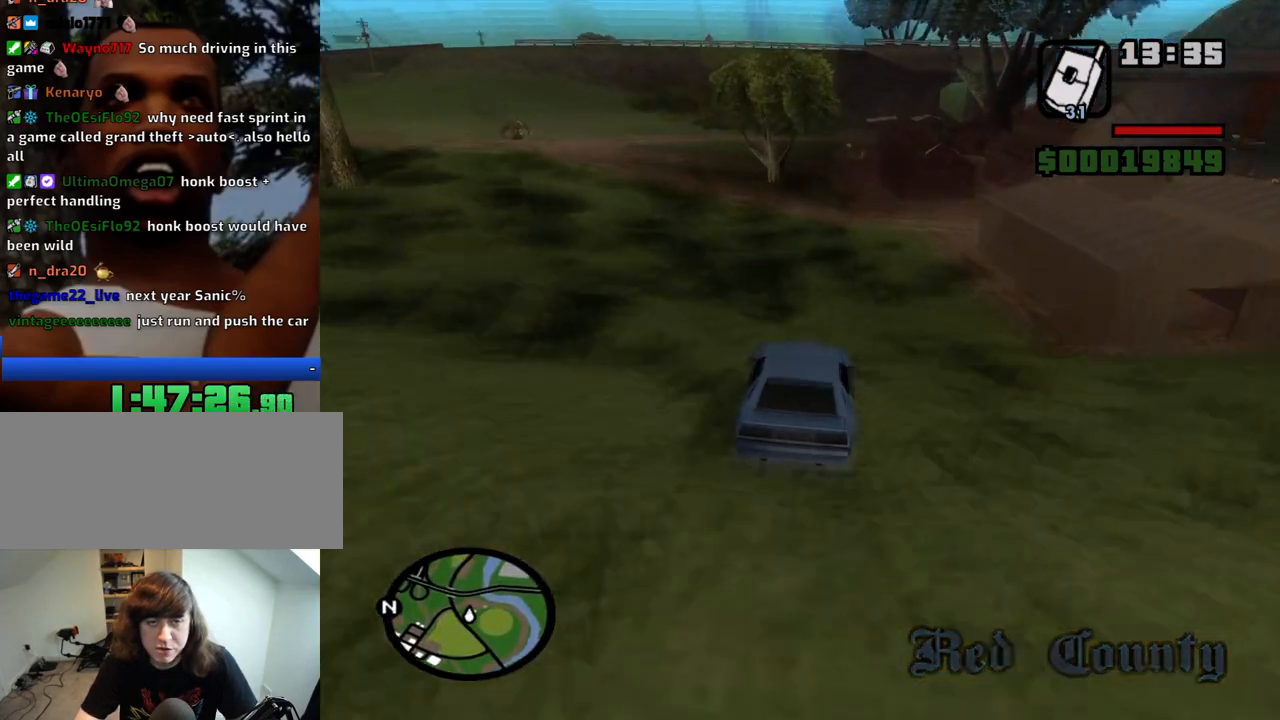
{"keys": ["s", "space"], "mouse": [], "events": [[166, "w", "up"], [316, "s", "down"], [316, "space", "down"]]}
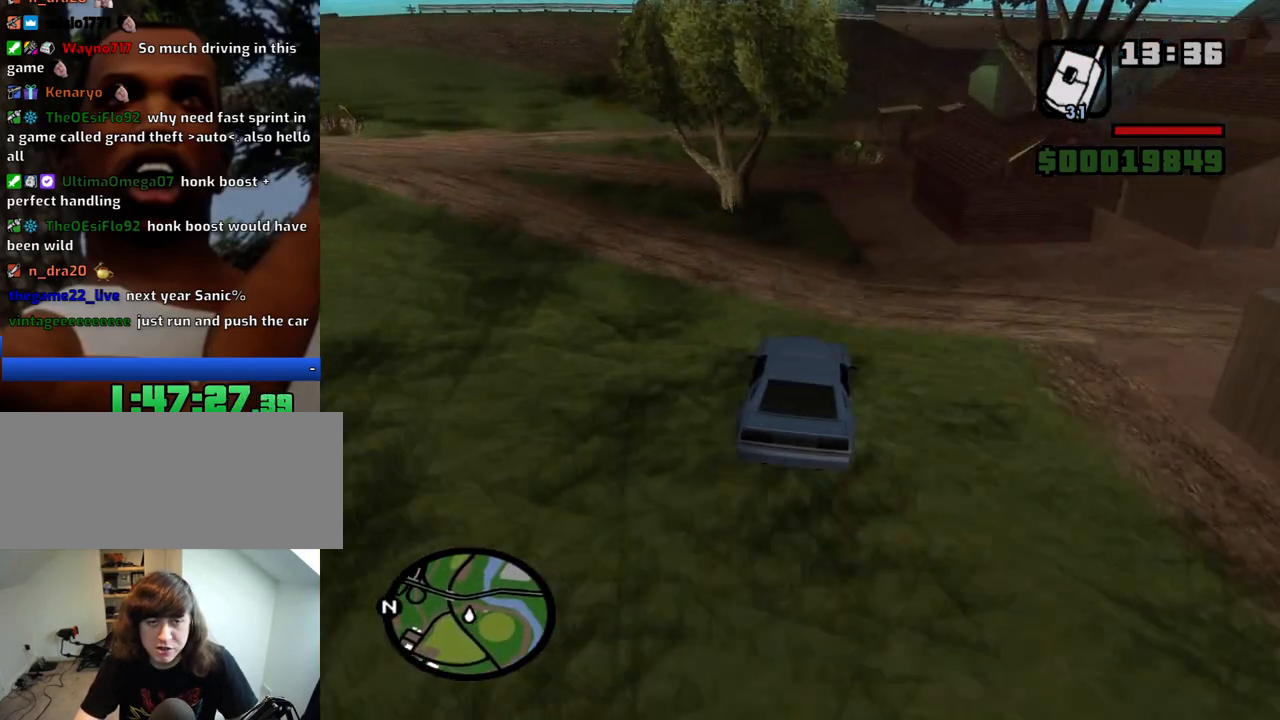
{"keys": ["s", "space"], "mouse": [], "events": []}
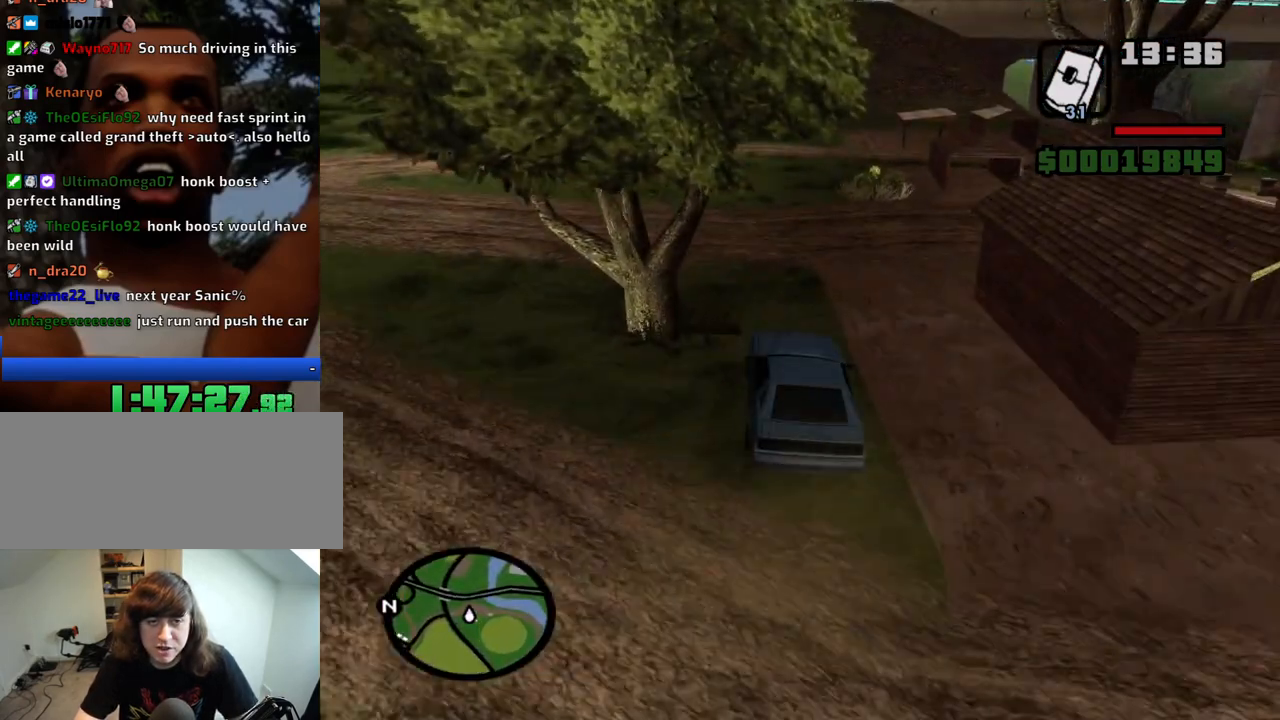
{"keys": ["a", "s", "space"], "mouse": [], "events": [[16, "s", "up"], [66, "d", "down"], [250, "s", "down"], [300, "d", "up"], [483, "a", "down"]]}
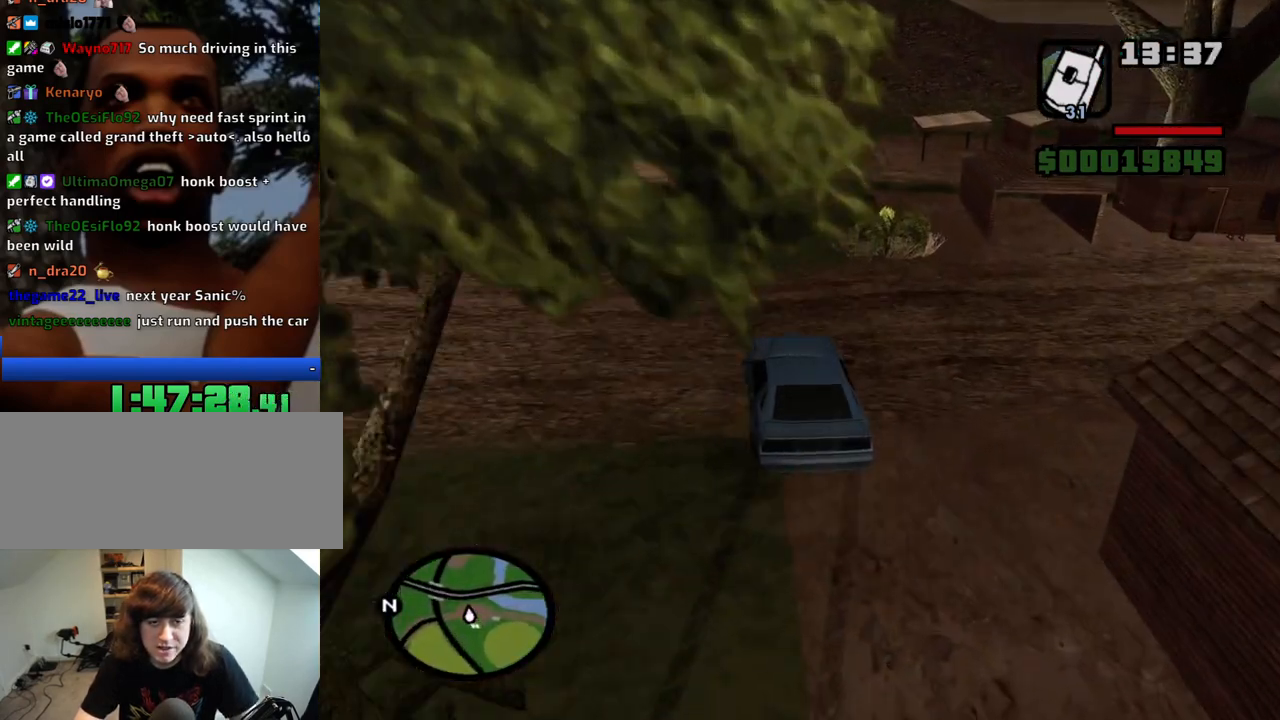
{"keys": ["a", "f", "s"], "mouse": [], "events": [[400, "f", "down"], [500, "space", "up"]]}
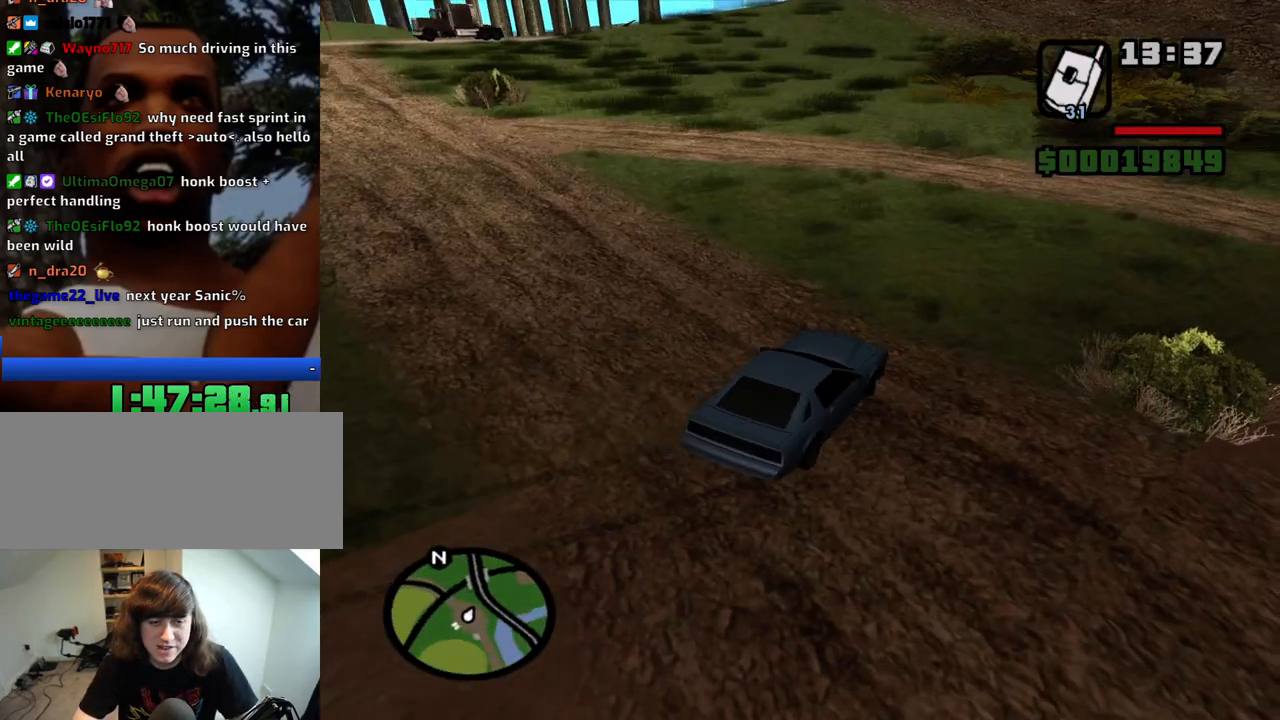
{"keys": ["a"], "mouse": [], "events": [[83, "f", "up"], [83, "s", "up"], [183, "f", "down"], [233, "f", "up"], [316, "f", "down"], [416, "f", "up"]]}
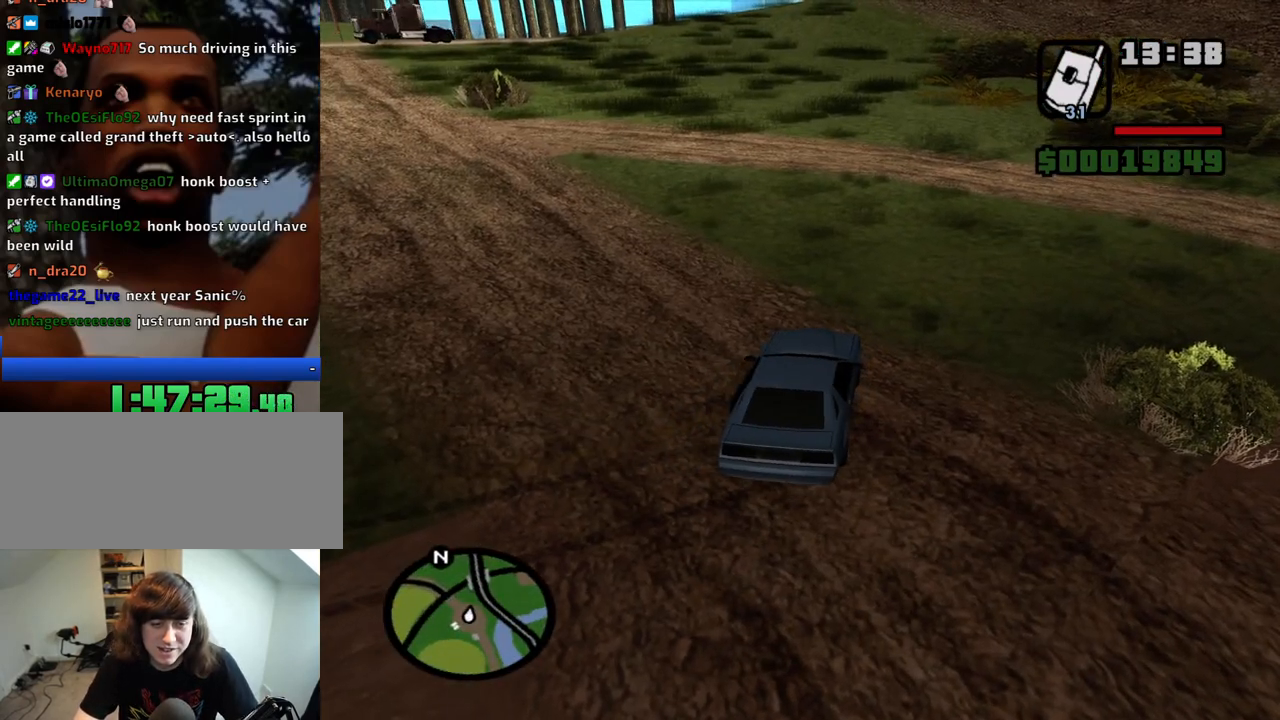
{"keys": ["a", "w"], "mouse": [], "events": [[16, "f", "down"], [100, "f", "up"], [250, "f", "down"], [300, "f", "up"], [383, "w", "down"]]}
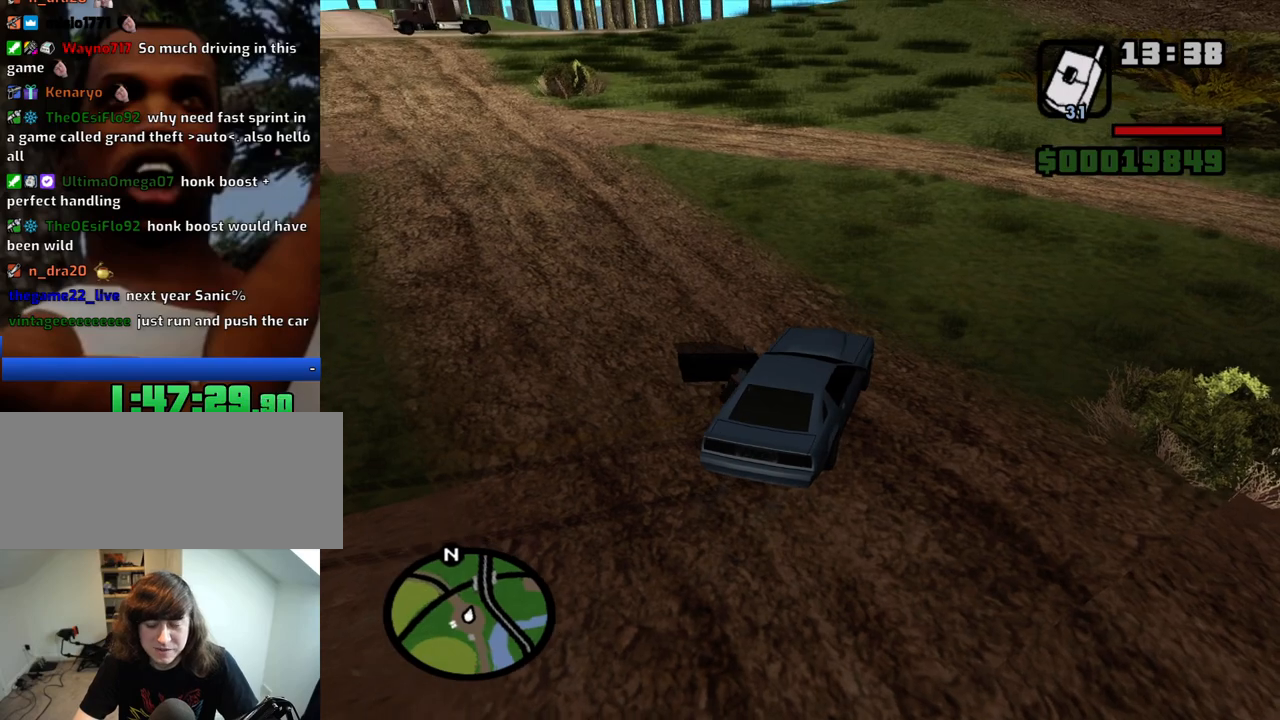
{"keys": ["a", "w"], "mouse": [], "events": [[216, "4", "down"], [316, "4", "up"], [350, "4", "down"], [450, "4", "up"]]}
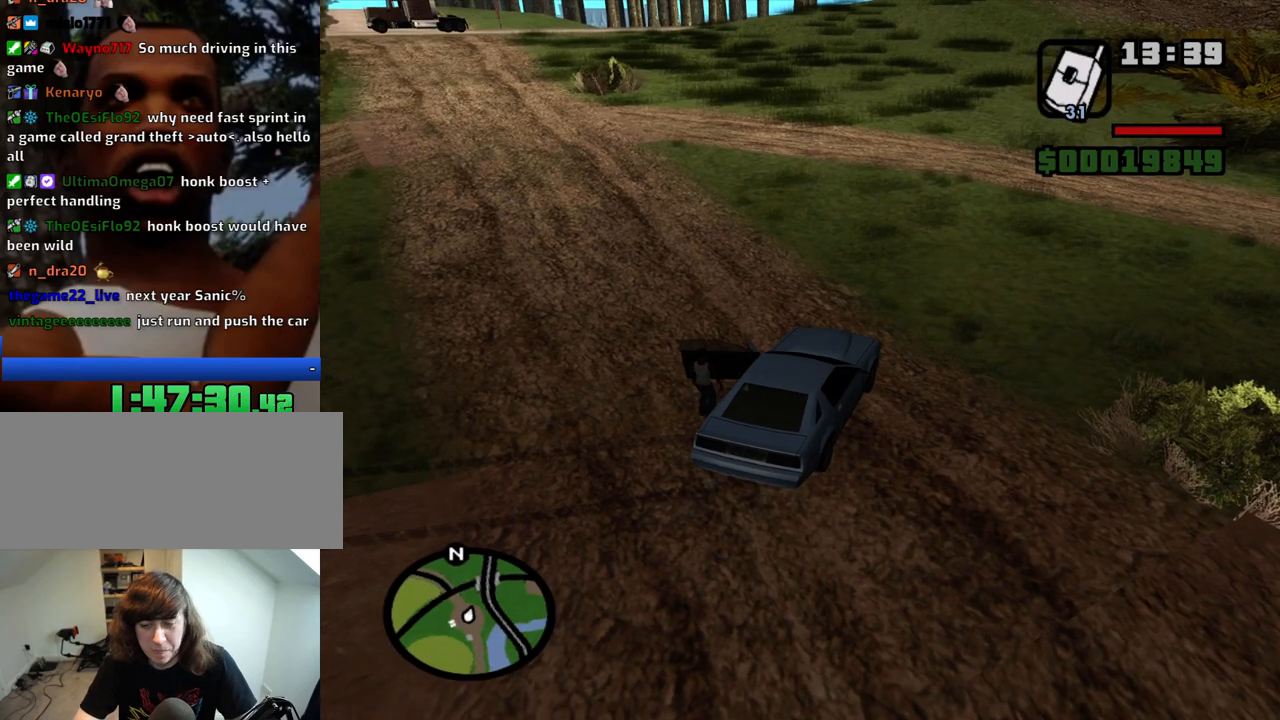
{"keys": [], "mouse": [], "events": [[50, "4", "down"], [133, "4", "up"], [183, "4", "down"], [283, "4", "up"], [333, "4", "down"], [366, "w", "up"], [416, "4", "up"], [416, "a", "up"]]}
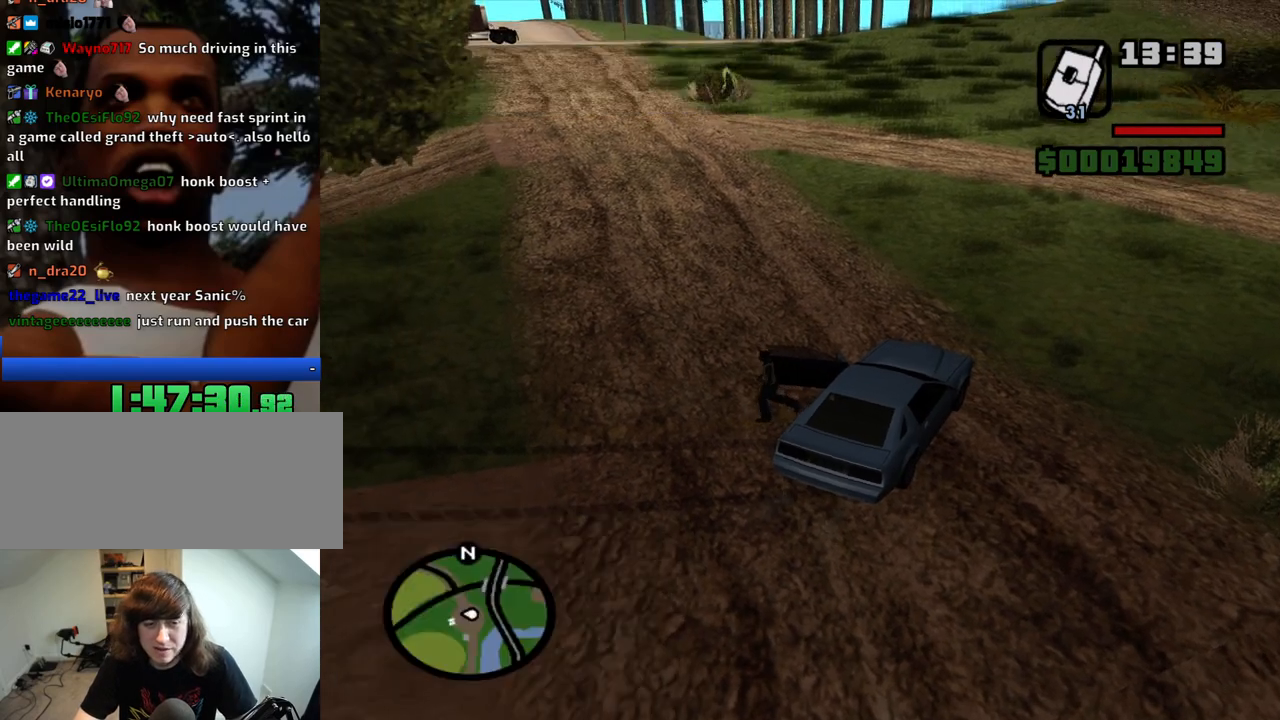
{"keys": ["4"], "mouse": [], "events": [[16, "4", "down"], [100, "4", "up"], [150, "4", "down"], [250, "4", "up"], [300, "4", "down"], [433, "4", "up"], [483, "4", "down"]]}
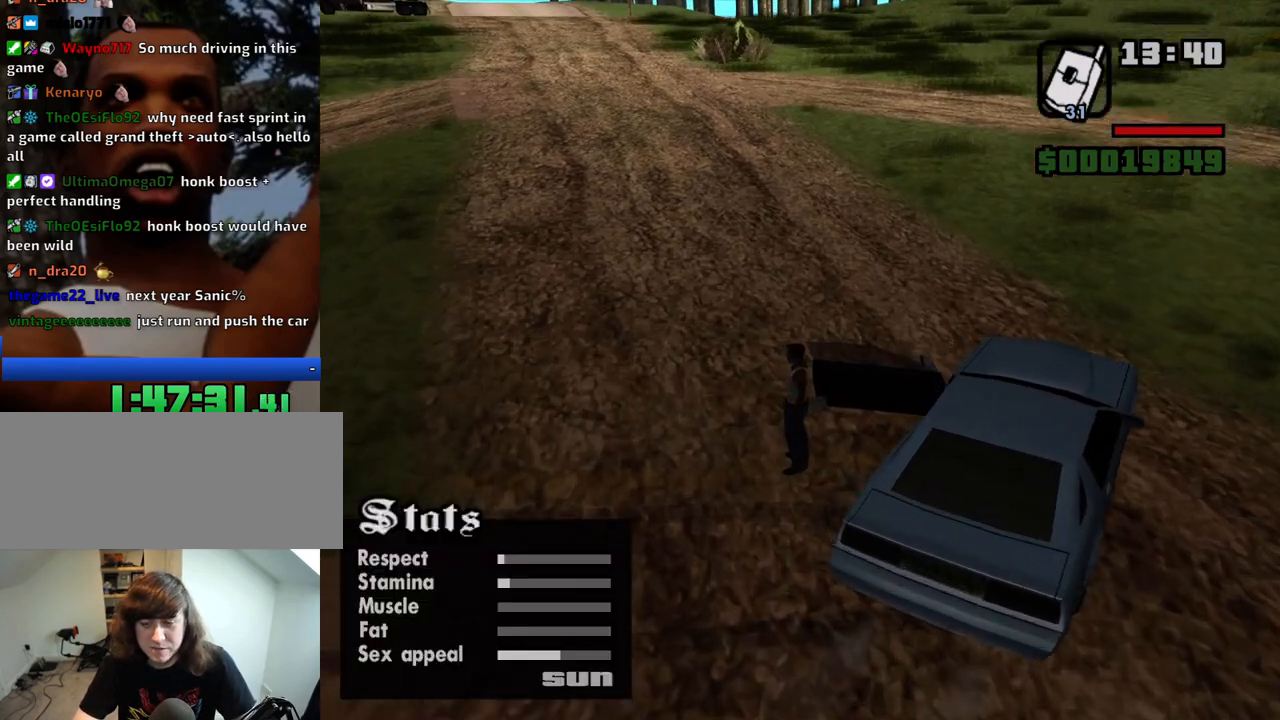
{"keys": ["f"], "mouse": [], "events": [[216, "f", "down"], [266, "4", "up"]]}
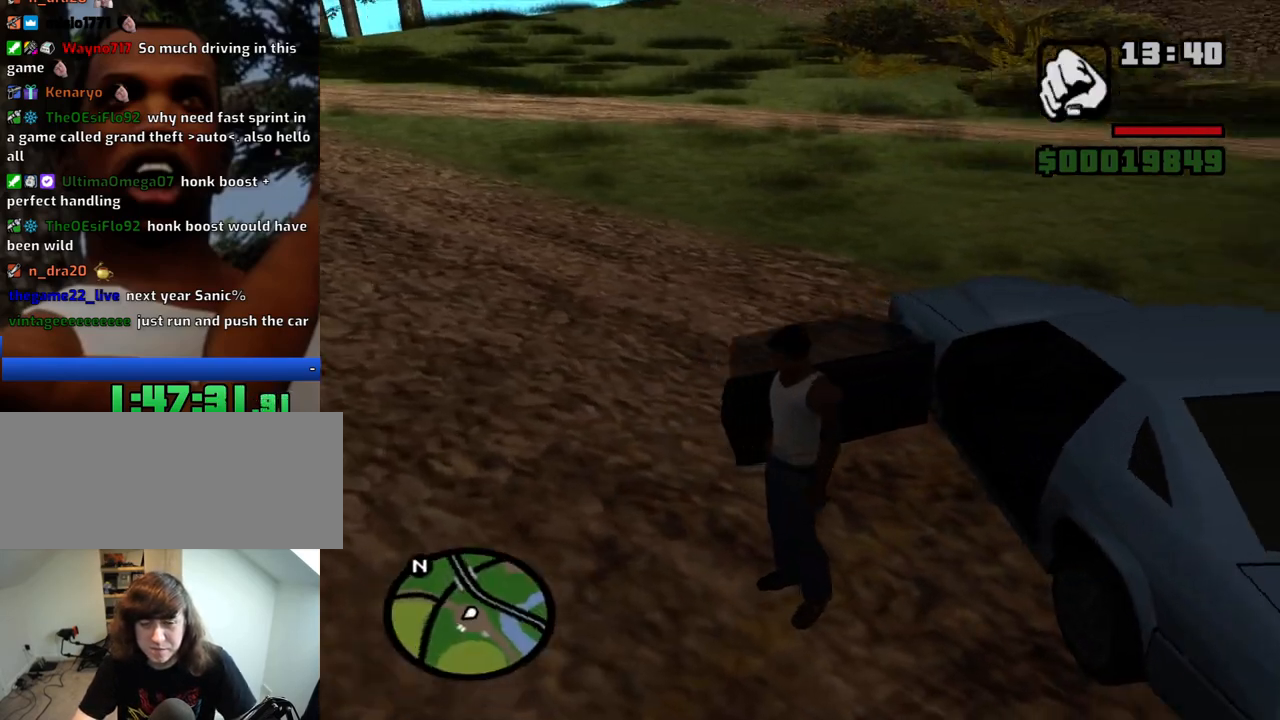
{"keys": ["f"], "mouse": [], "events": []}
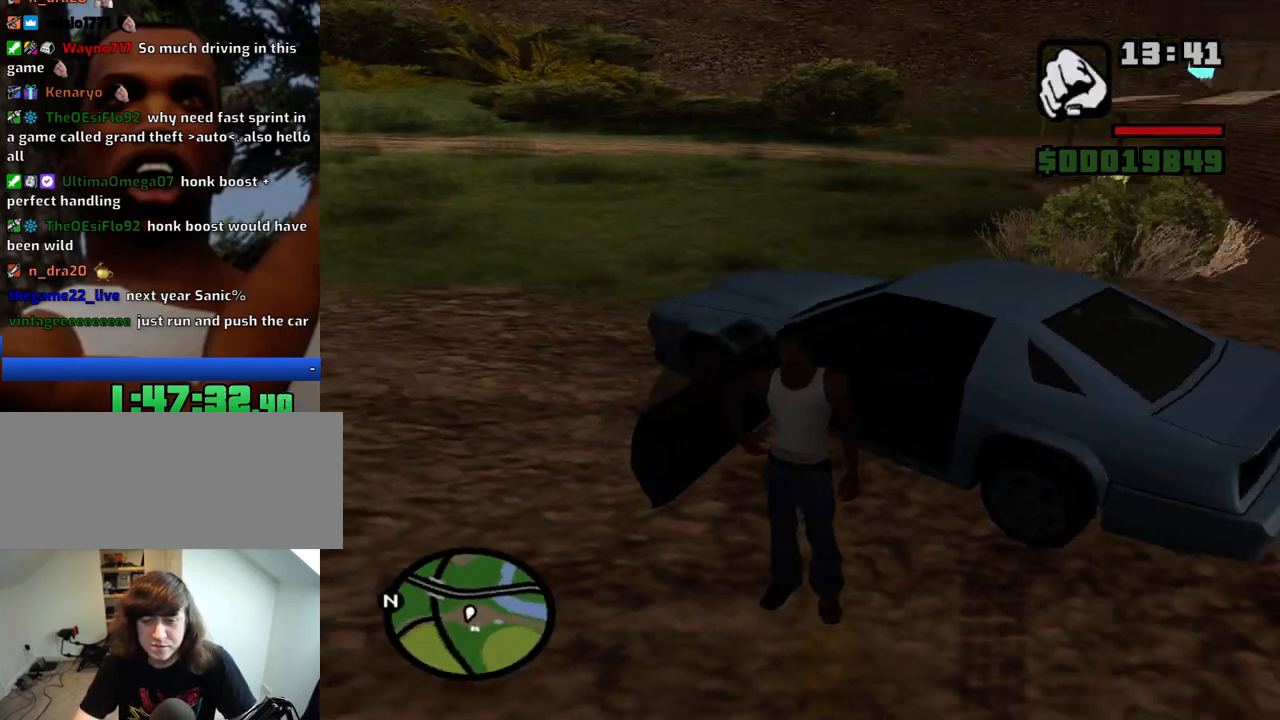
{"keys": ["f"], "mouse": [], "events": []}
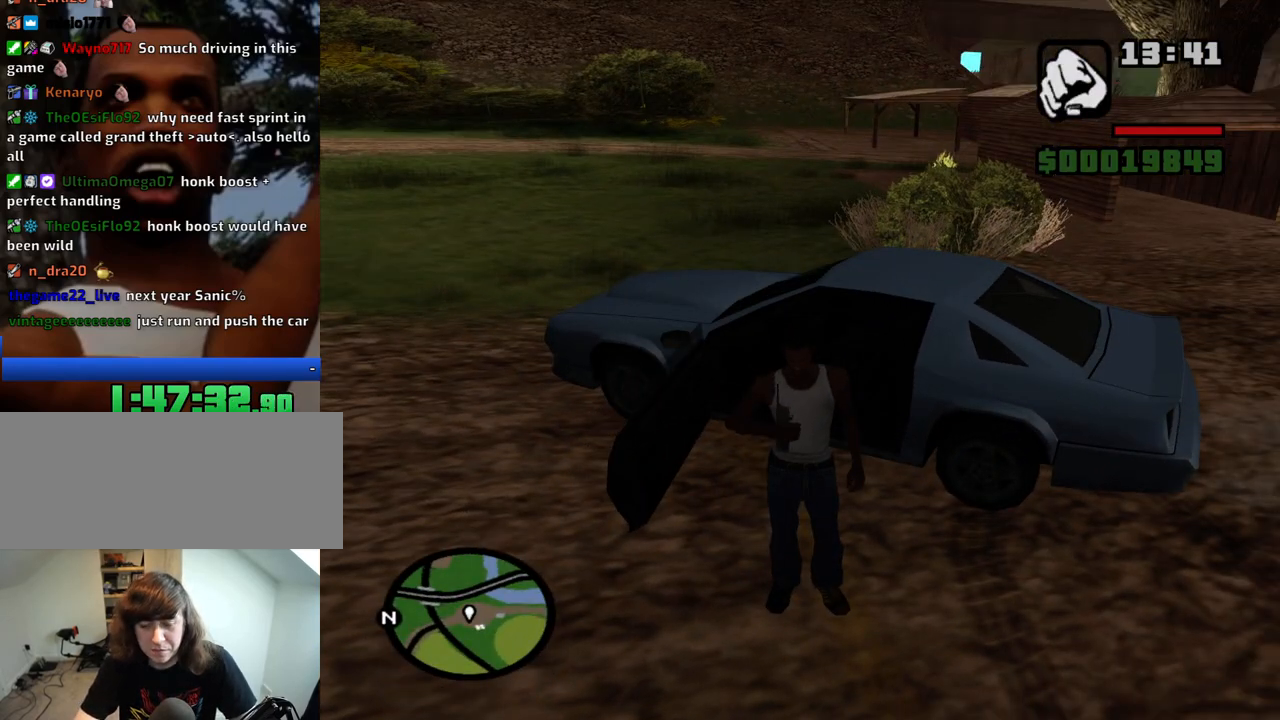
{"keys": ["f"], "mouse": [], "events": []}
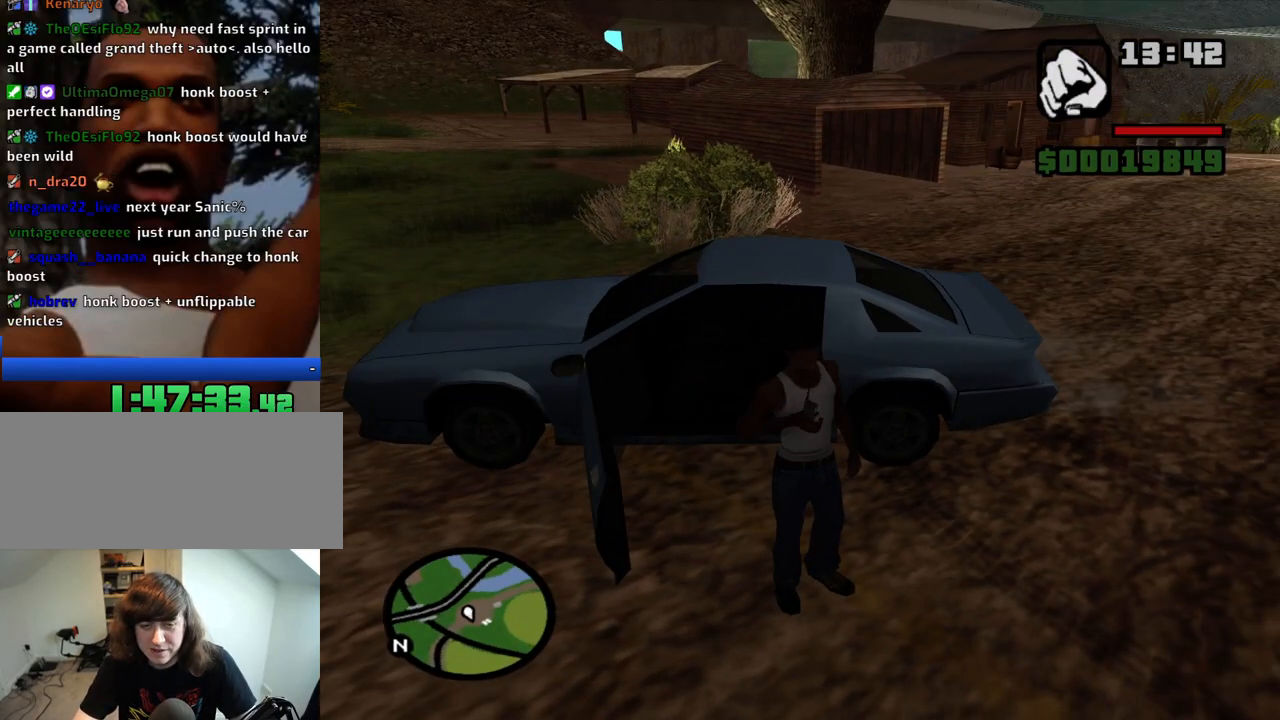
{"keys": ["f", "w"], "mouse": [], "events": [[466, "w", "down"]]}
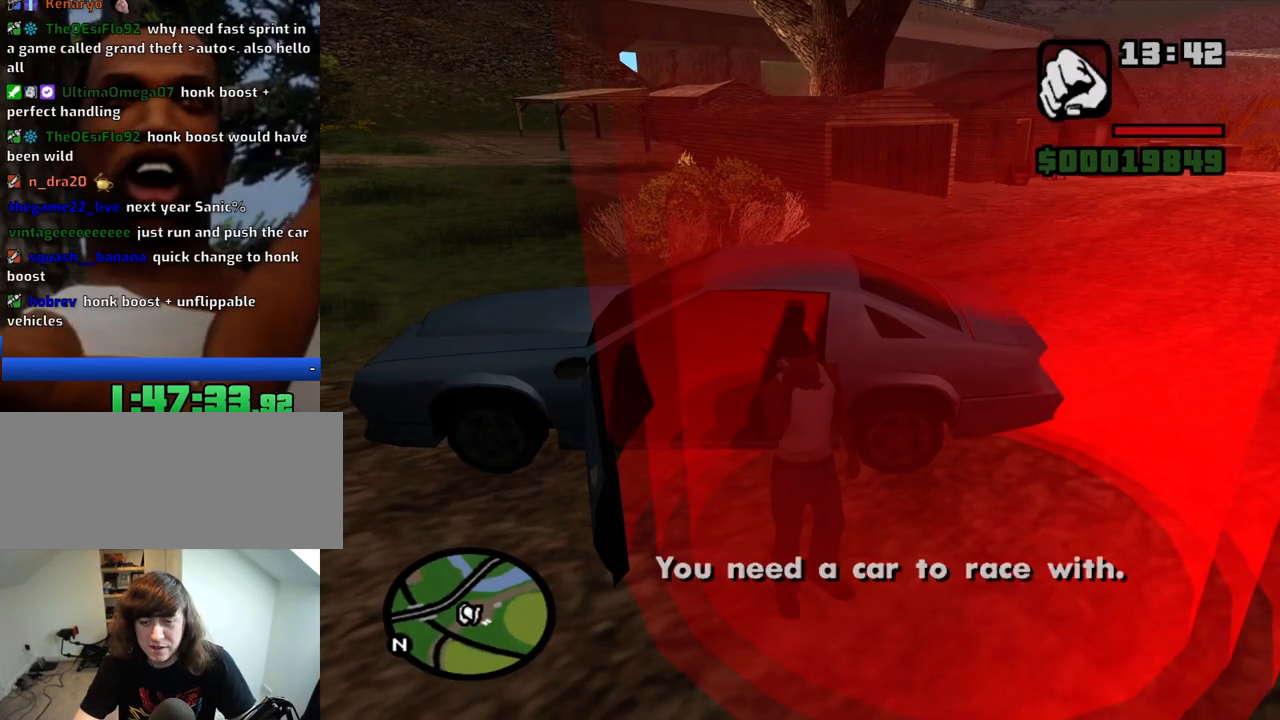
{"keys": ["w"], "mouse": [], "events": [[100, "f", "up"], [100, "w", "up"], [433, "w", "down"]]}
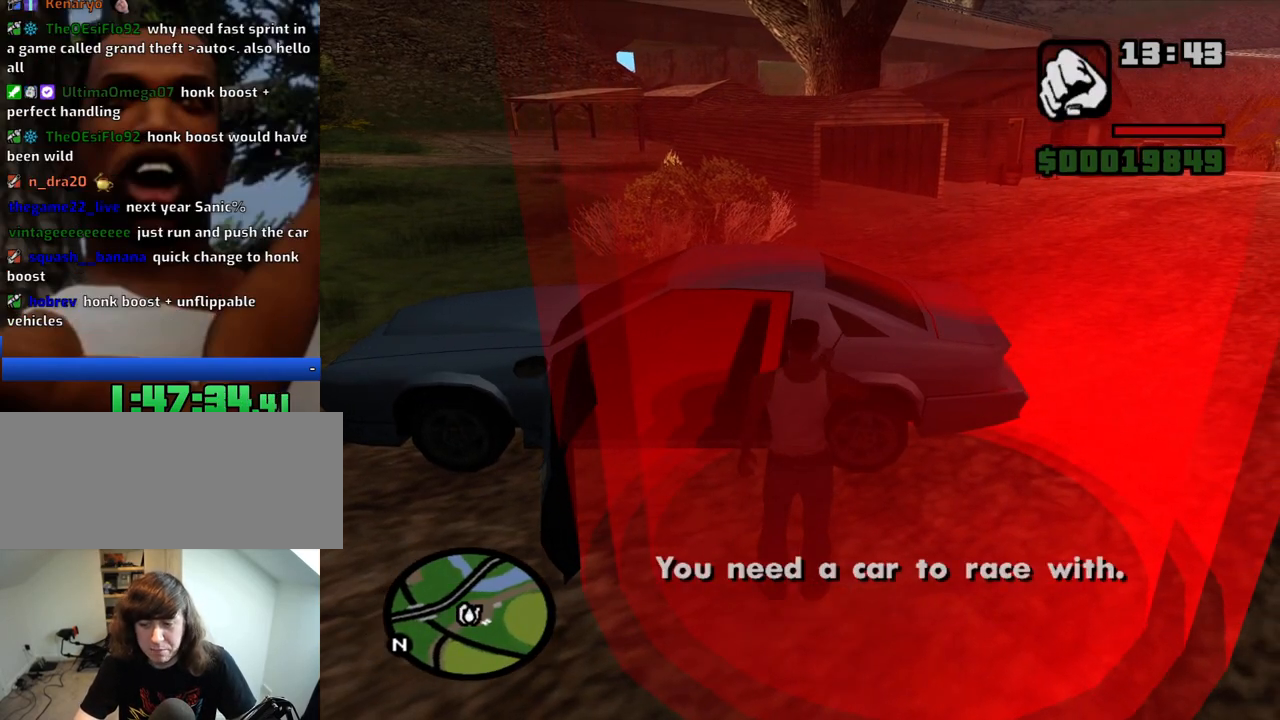
{"keys": [], "mouse": [], "events": [[33, "w", "up"], [400, "a", "down"], [450, "a", "up"]]}